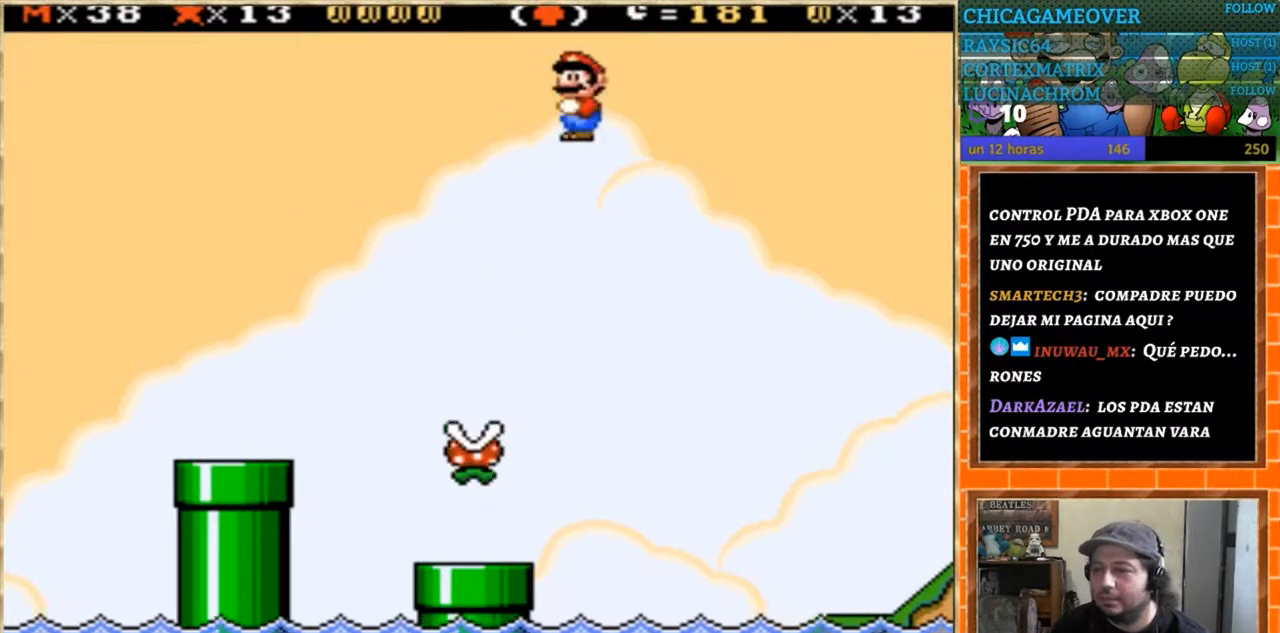
Gameplay with a controller (Nintendo layout); each line is a JSON object with the inputs held at the frame after it. "events" lists button and stick changes between this image and that frame as [ms after this image, input, new state], when the widget could be followed in between. Not read: B L3 R3.
{"buttons": ["A", "X", "DPAD_RIGHT"], "events": []}
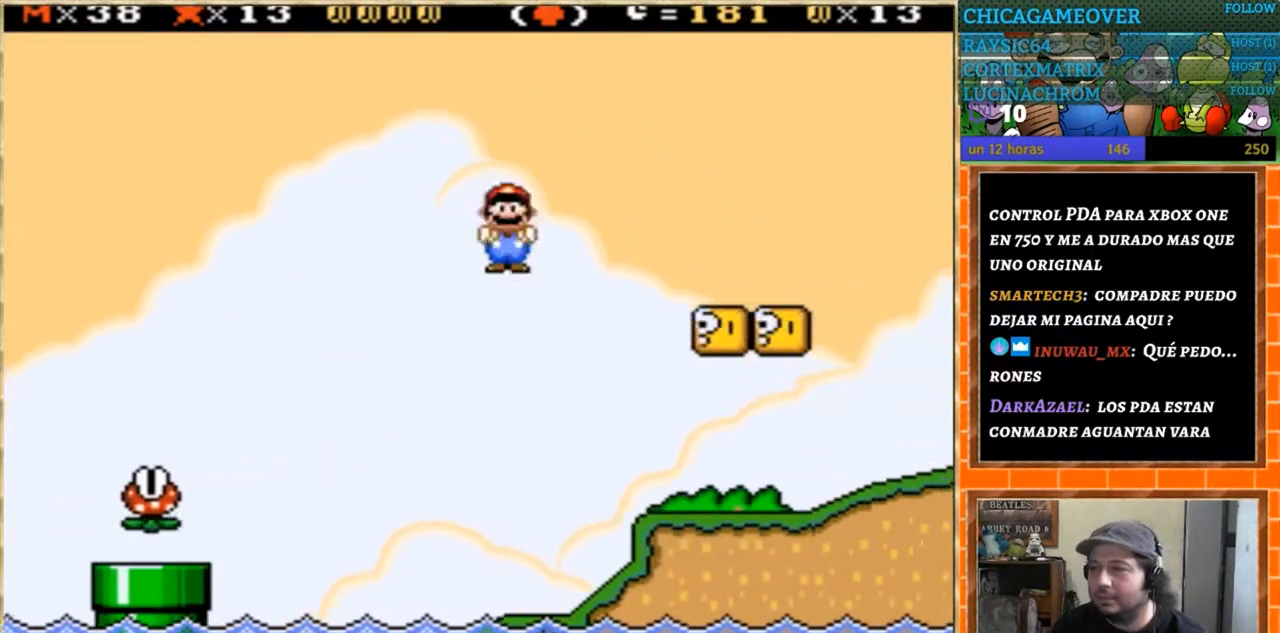
{"buttons": ["Y"], "events": [[34, "DPAD_RIGHT", "up"], [67, "DPAD_DOWN", "down"], [67, "DPAD_LEFT", "down"], [101, "DPAD_DOWN", "up"], [134, "A", "up"], [167, "X", "up"], [201, "DPAD_LEFT", "up"], [468, "Y", "down"]]}
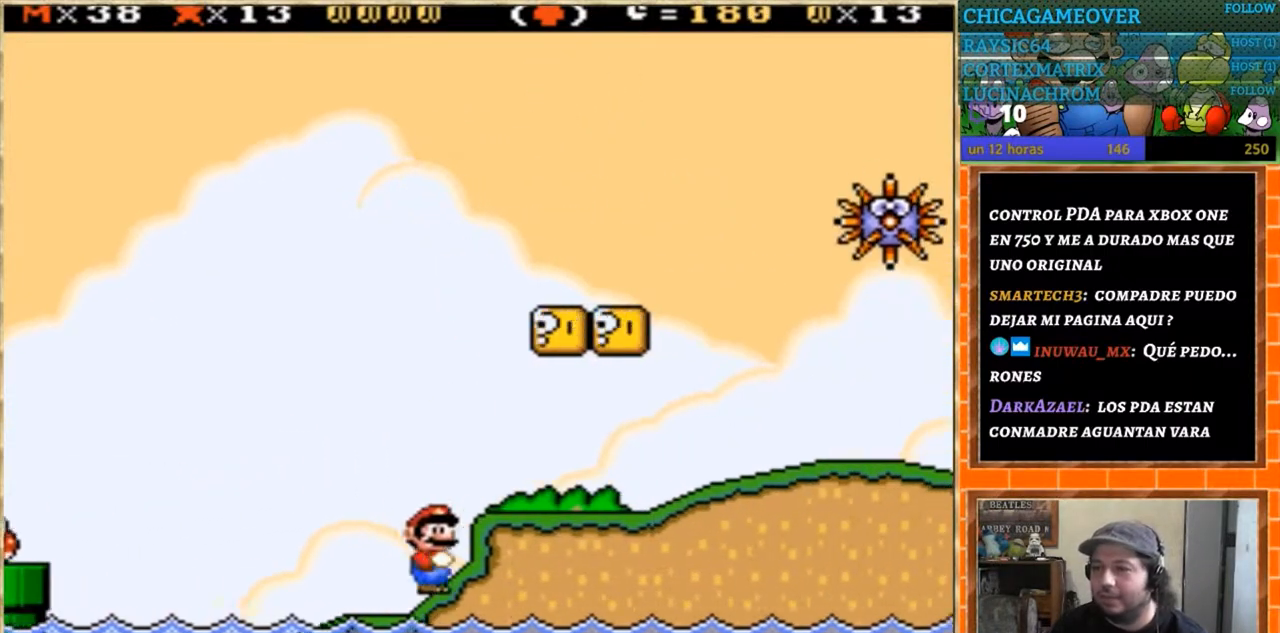
{"buttons": ["Y"], "events": [[100, "DPAD_RIGHT", "down"], [500, "DPAD_RIGHT", "up"]]}
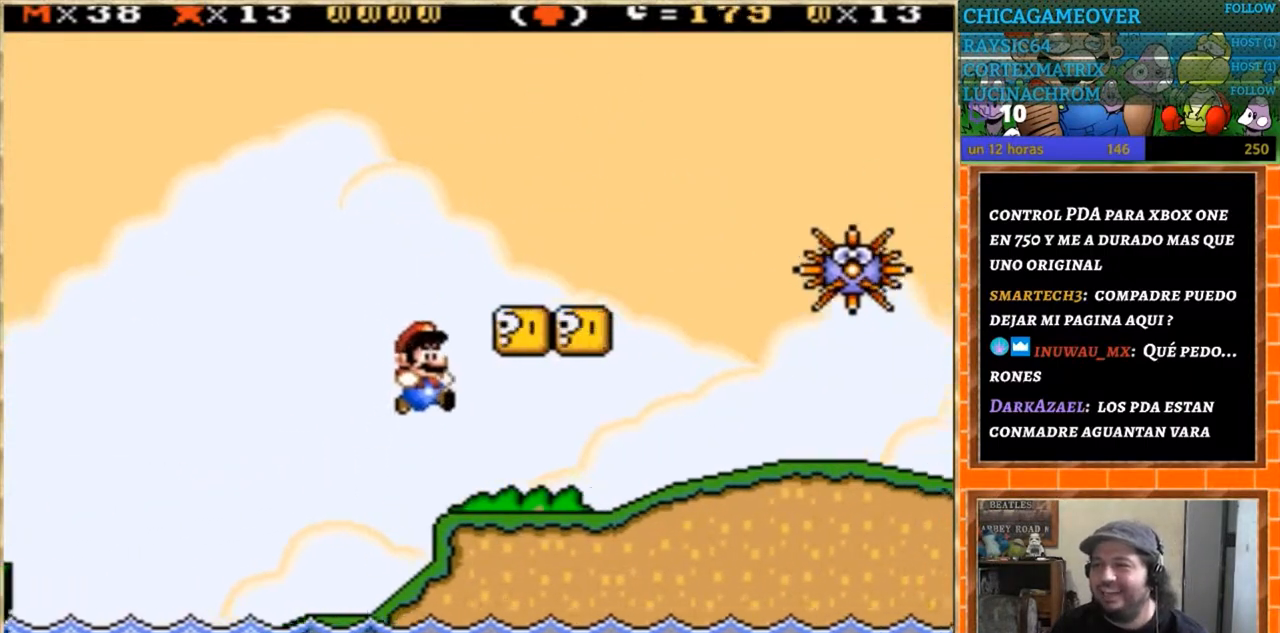
{"buttons": ["Y", "DPAD_LEFT"], "events": [[67, "DPAD_LEFT", "down"], [201, "DPAD_LEFT", "up"], [267, "DPAD_RIGHT", "down"], [468, "DPAD_RIGHT", "up"], [501, "DPAD_LEFT", "down"]]}
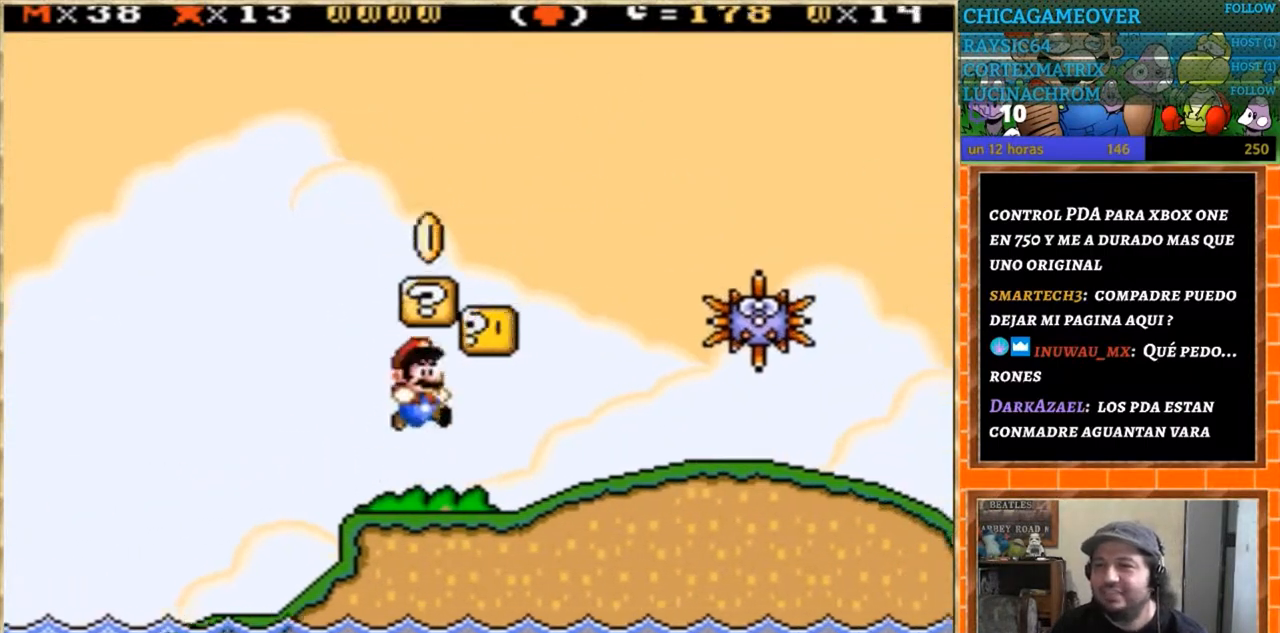
{"buttons": ["Y"], "events": [[67, "DPAD_LEFT", "up"], [233, "DPAD_RIGHT", "down"], [400, "DPAD_RIGHT", "up"]]}
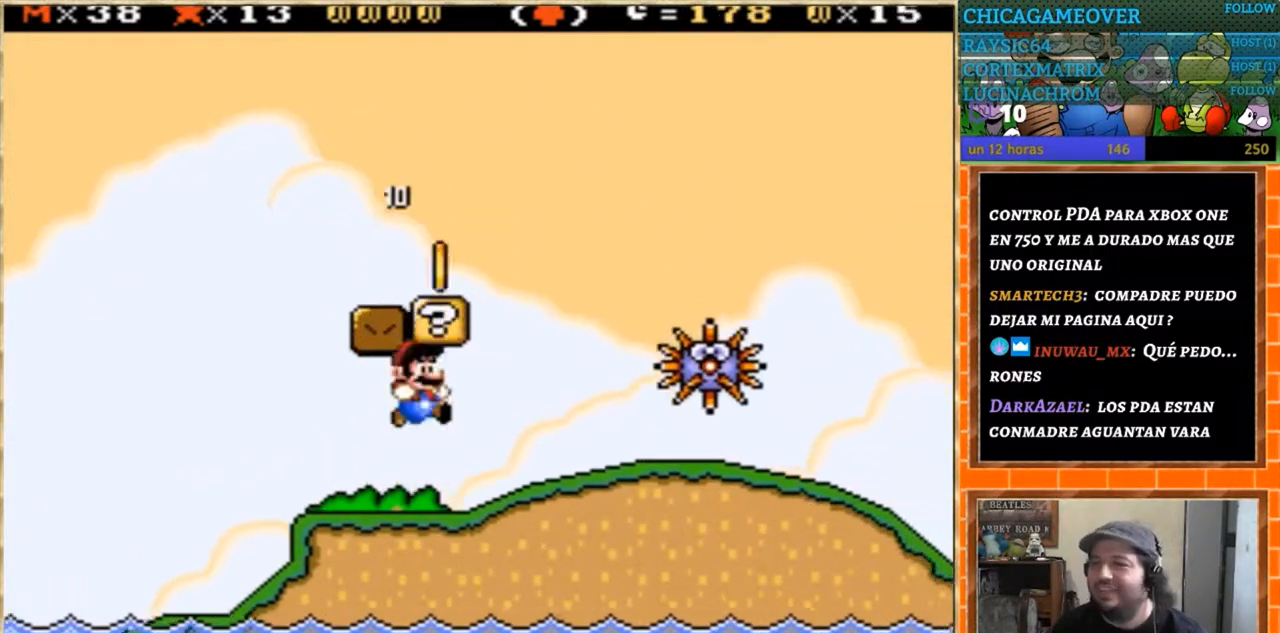
{"buttons": ["A", "X"], "events": [[134, "DPAD_RIGHT", "down"], [301, "Y", "up"], [367, "DPAD_LEFT", "down"], [367, "DPAD_RIGHT", "up"], [434, "DPAD_LEFT", "up"], [434, "X", "down"], [468, "A", "down"]]}
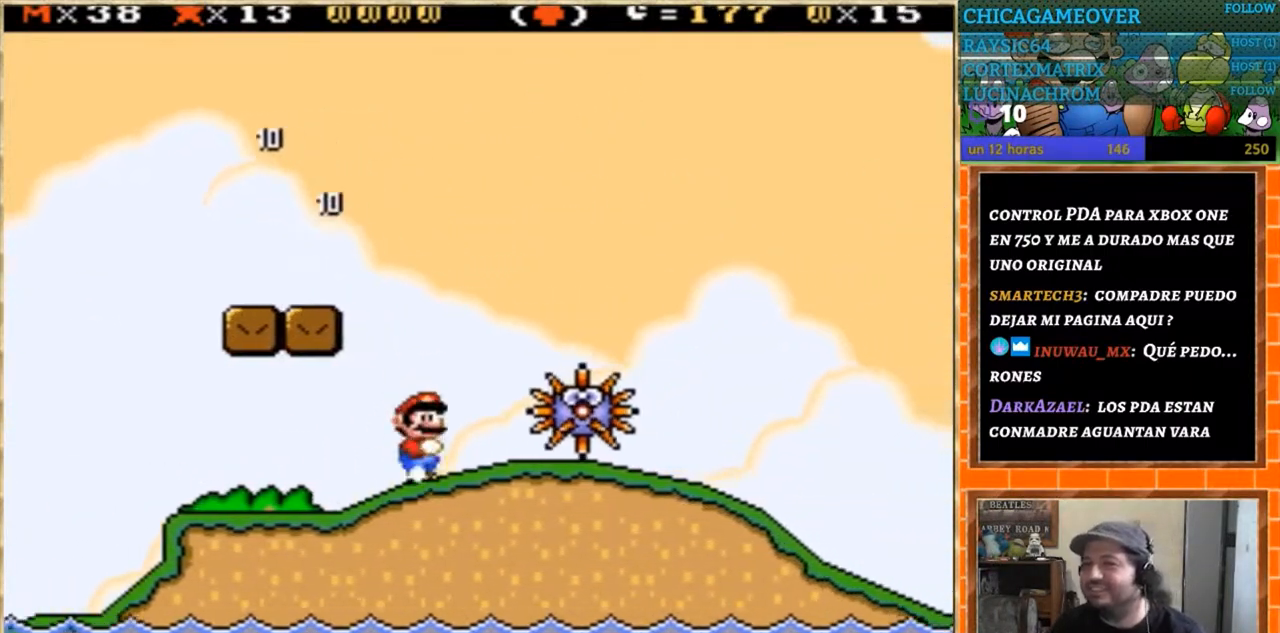
{"buttons": ["A", "X", "DPAD_LEFT"], "events": [[33, "DPAD_RIGHT", "down"], [434, "DPAD_RIGHT", "up"], [500, "DPAD_LEFT", "down"]]}
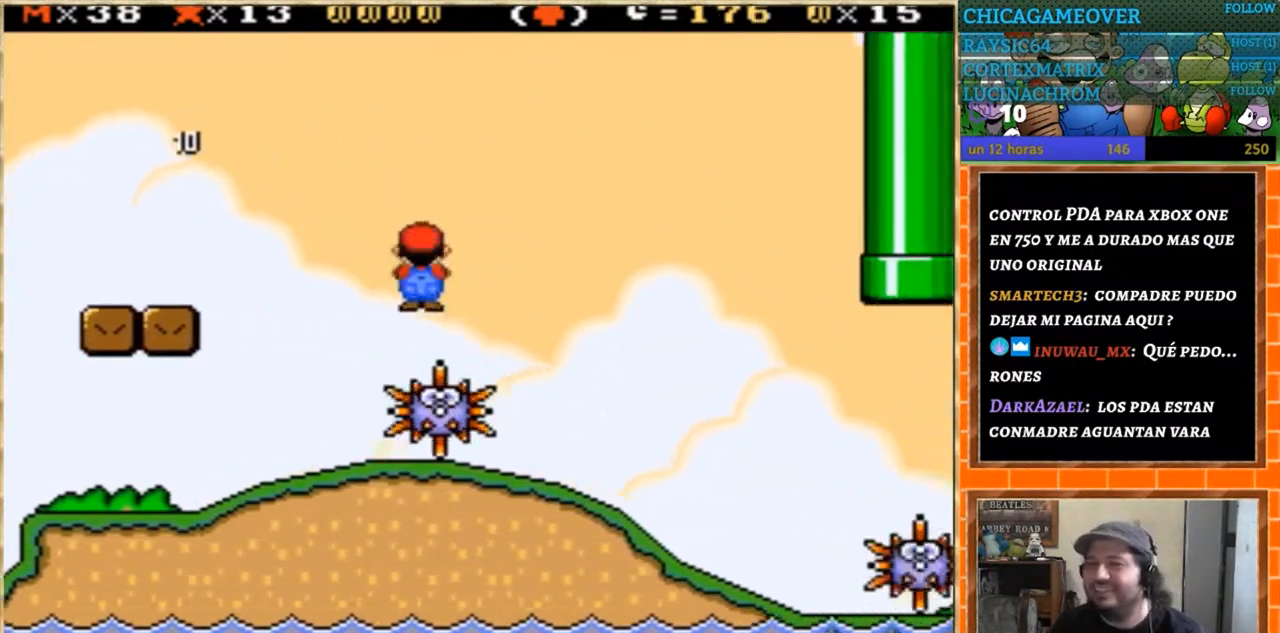
{"buttons": ["A", "X", "DPAD_RIGHT"], "events": [[134, "DPAD_LEFT", "up"], [167, "DPAD_RIGHT", "down"]]}
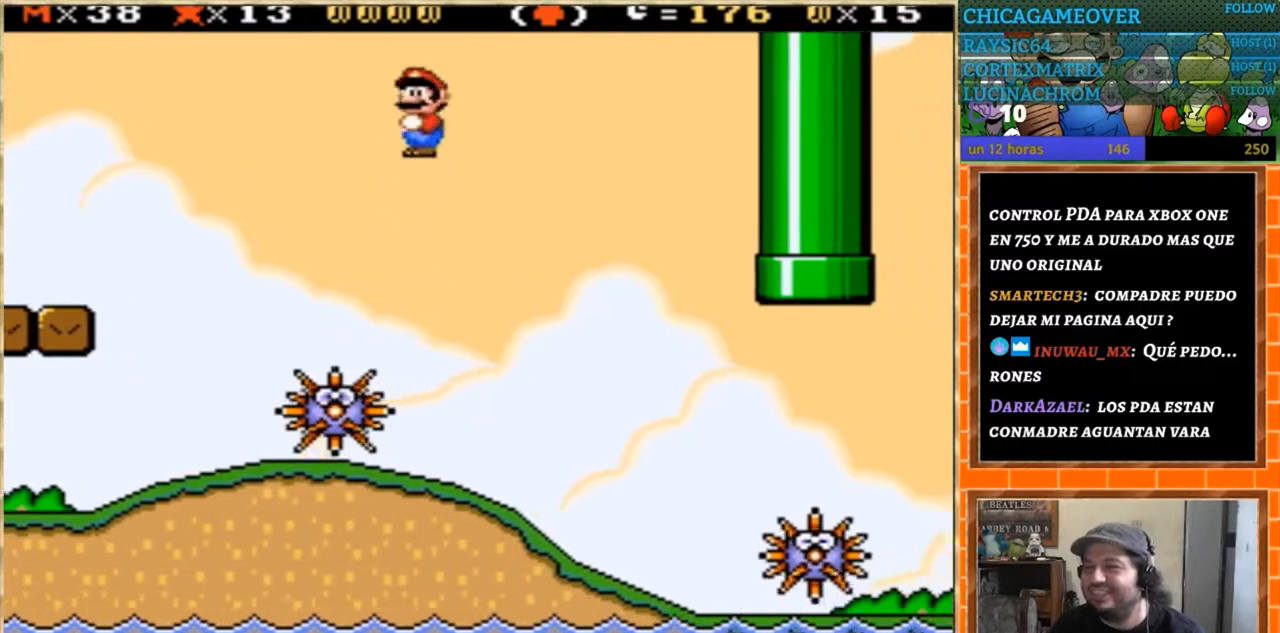
{"buttons": ["A", "X"], "events": [[434, "DPAD_RIGHT", "up"]]}
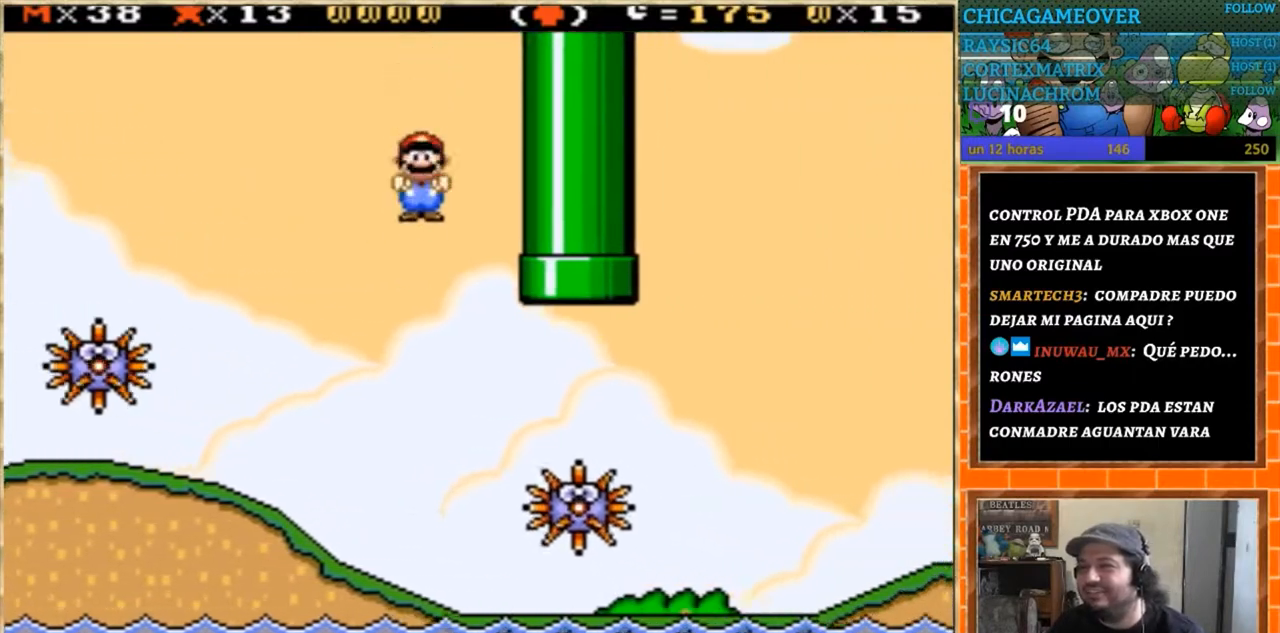
{"buttons": [], "events": [[34, "DPAD_LEFT", "down"], [201, "A", "up"], [234, "X", "up"], [334, "DPAD_LEFT", "up"]]}
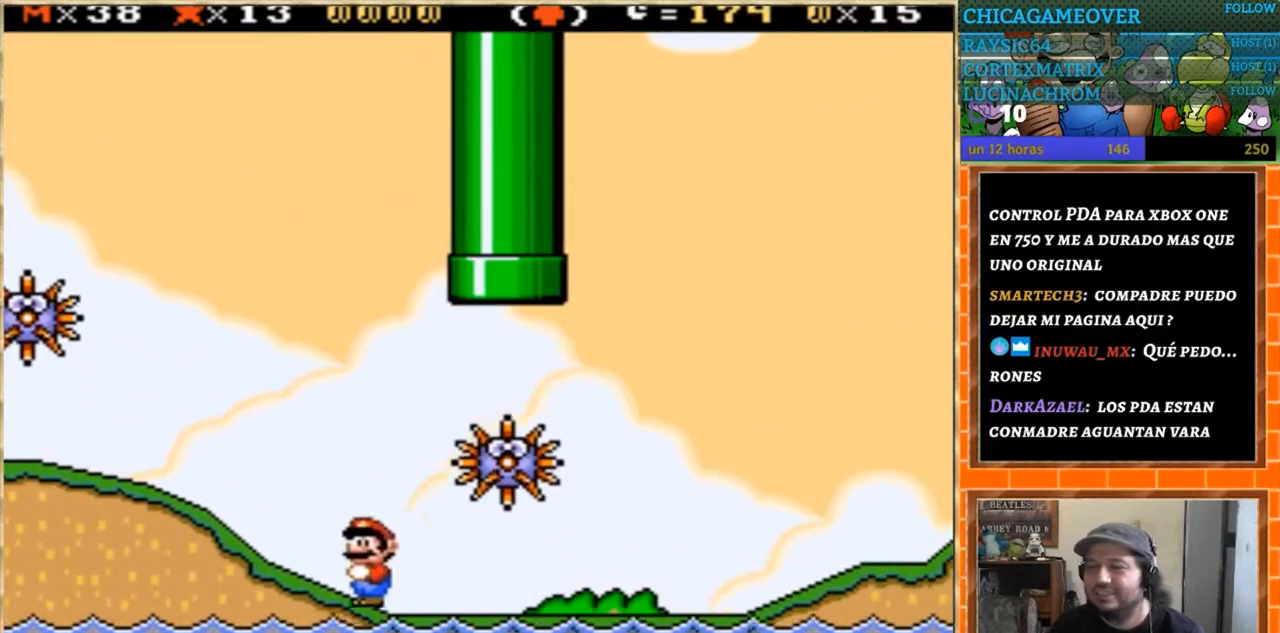
{"buttons": [], "events": [[234, "DPAD_RIGHT", "down"], [334, "DPAD_RIGHT", "up"]]}
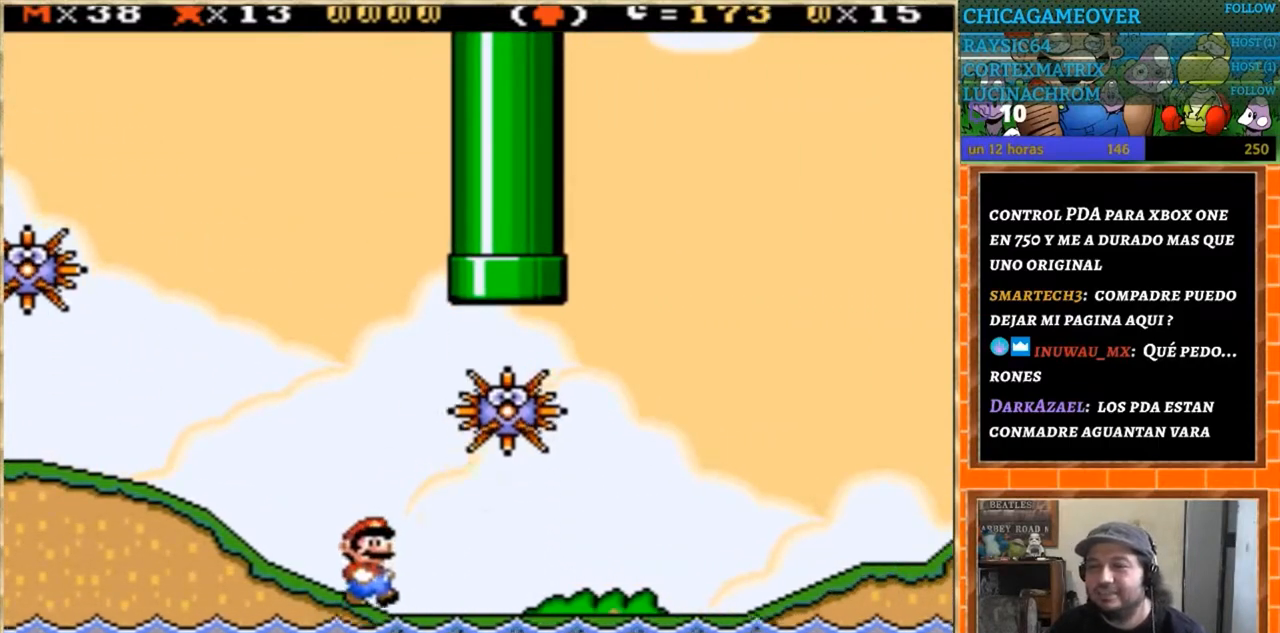
{"buttons": ["Y", "DPAD_RIGHT"], "events": [[167, "DPAD_RIGHT", "down"], [501, "Y", "down"]]}
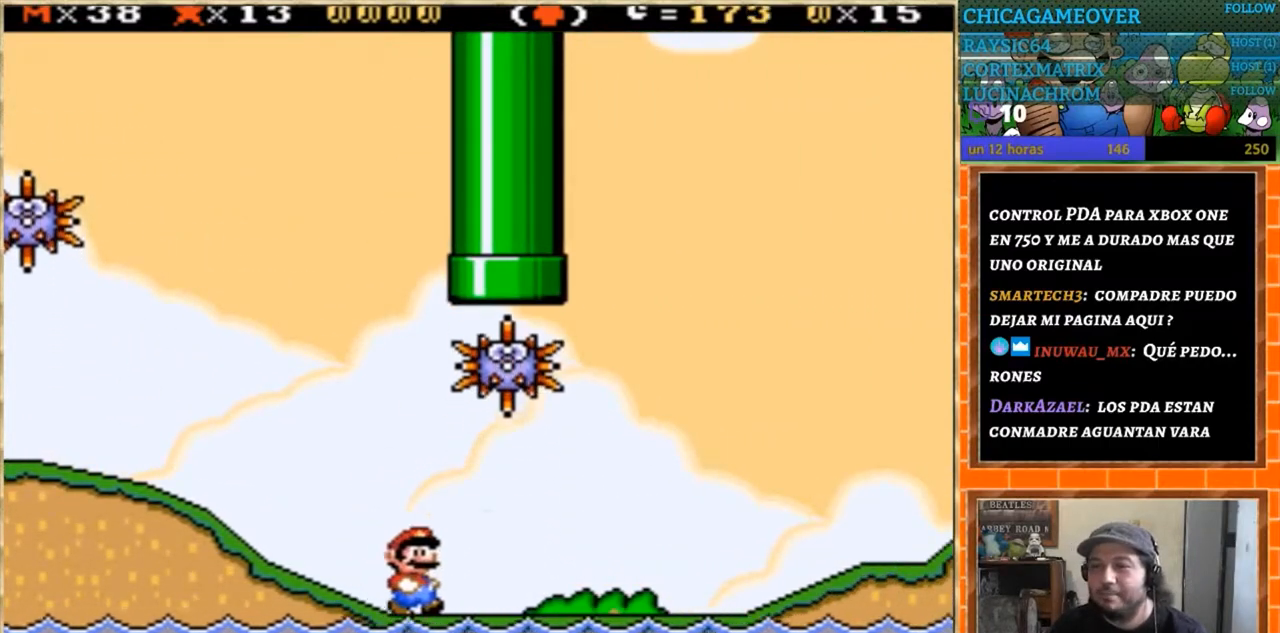
{"buttons": ["DPAD_LEFT"], "events": [[334, "DPAD_RIGHT", "up"], [367, "Y", "up"], [400, "DPAD_LEFT", "down"]]}
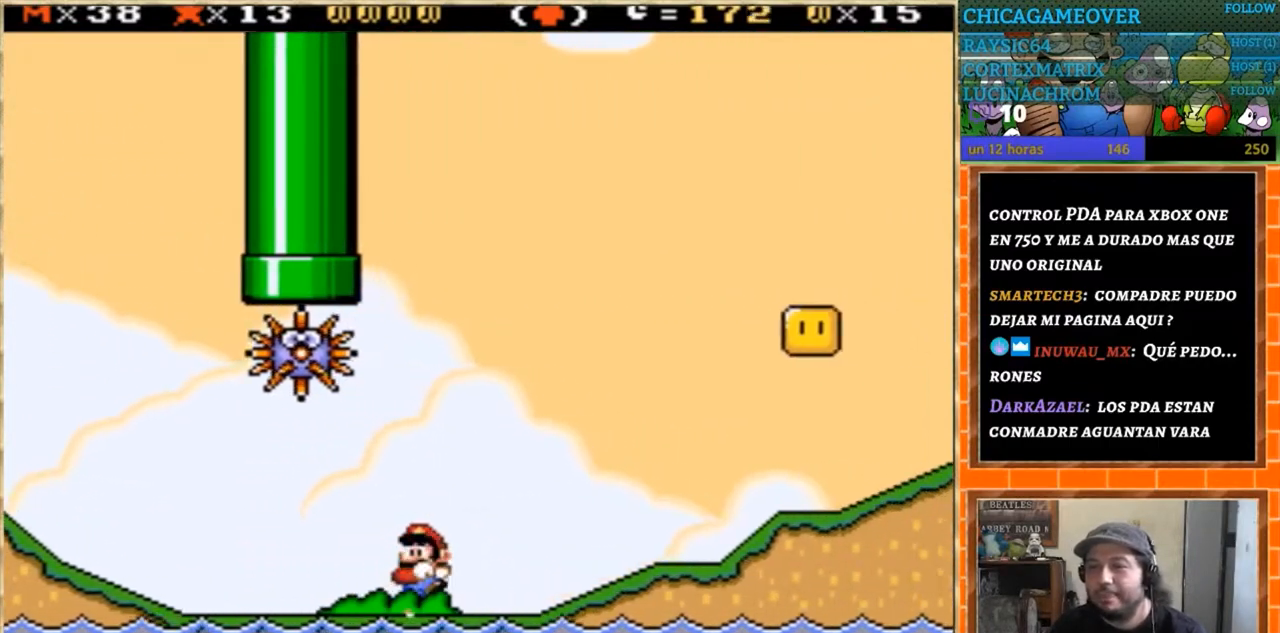
{"buttons": [], "events": [[67, "DPAD_LEFT", "up"]]}
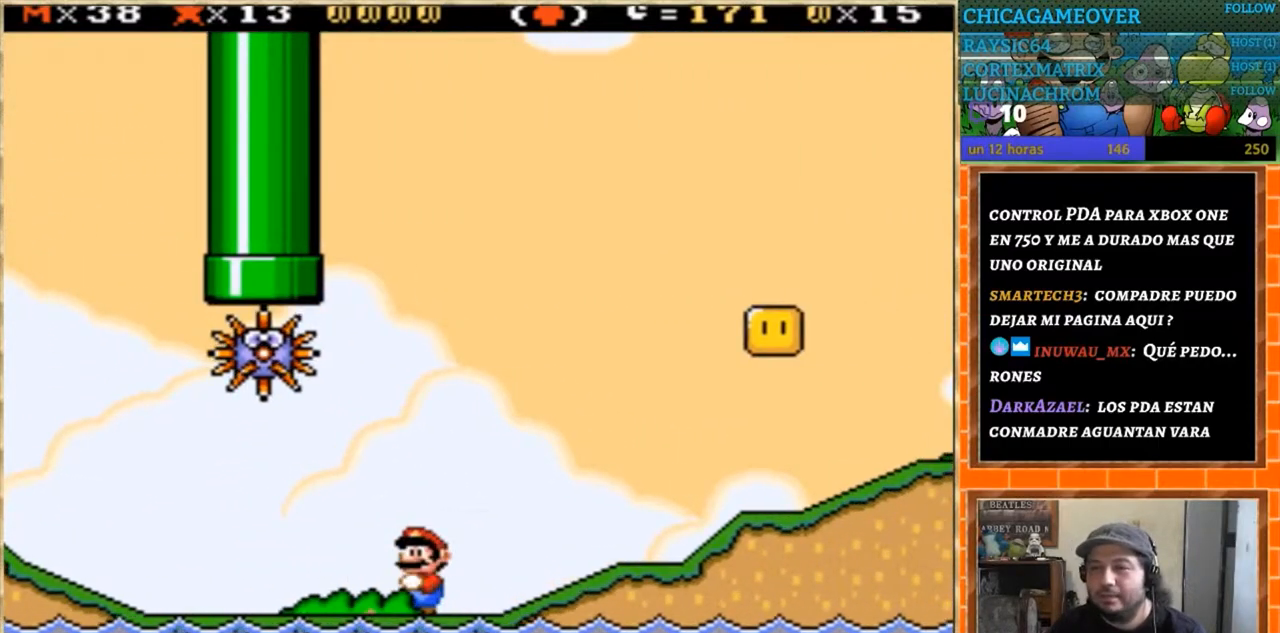
{"buttons": ["X"], "events": [[33, "X", "down"], [67, "DPAD_LEFT", "down"], [167, "DPAD_LEFT", "up"]]}
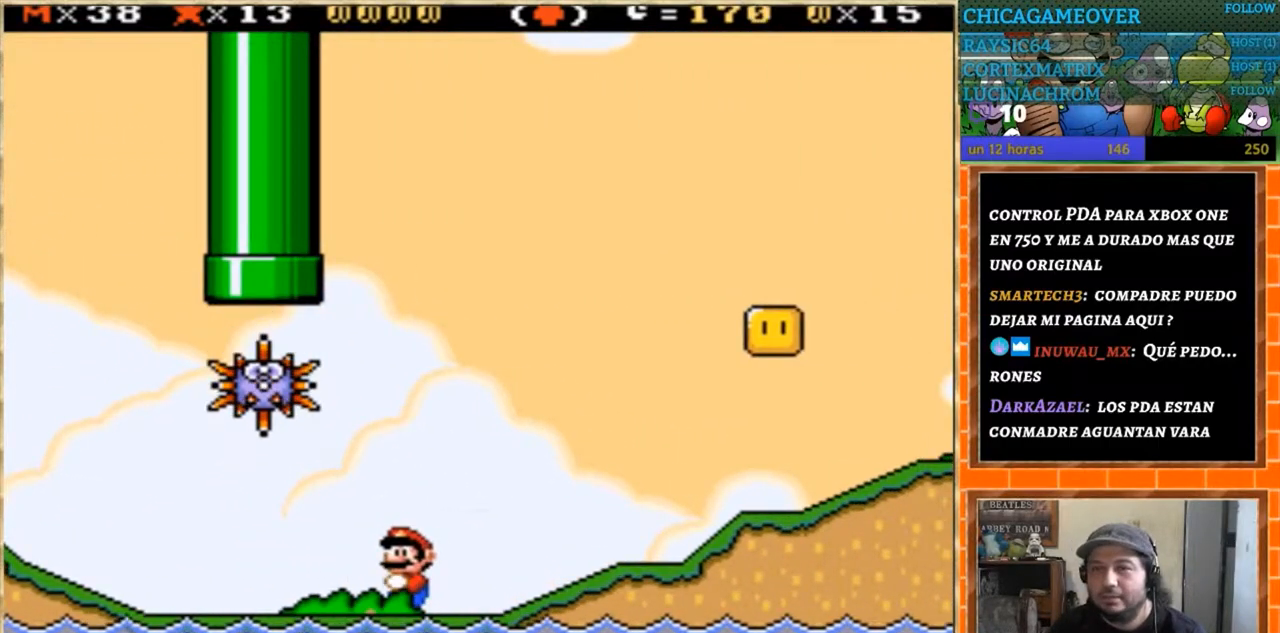
{"buttons": ["X"], "events": []}
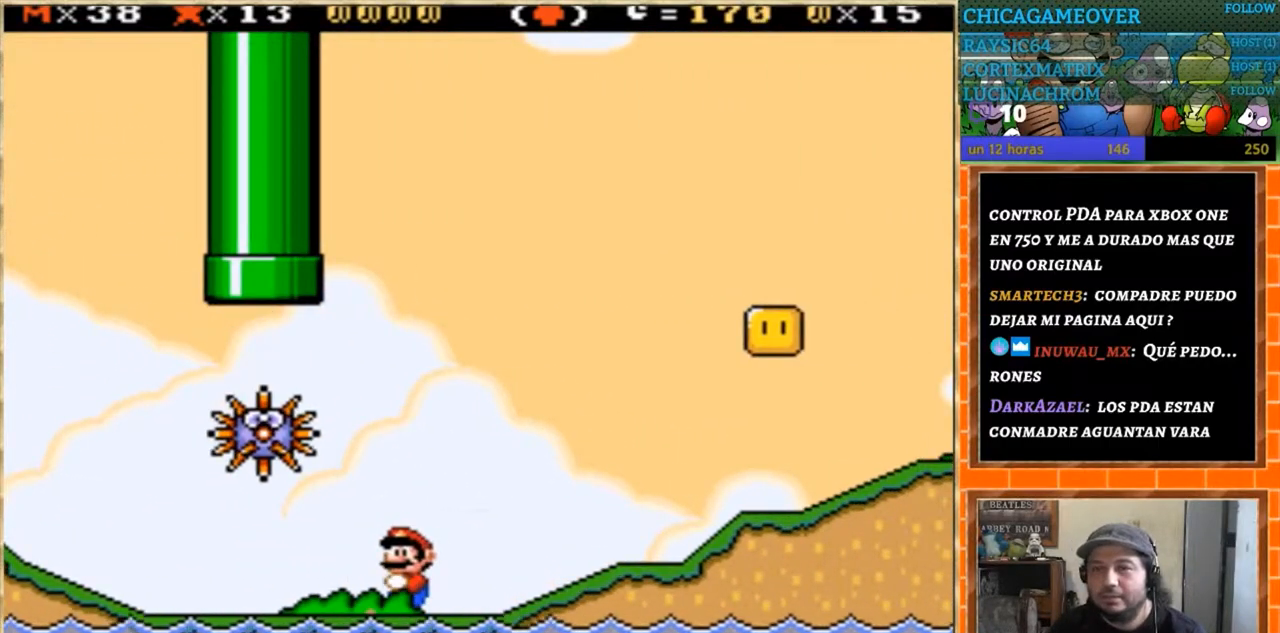
{"buttons": ["X"], "events": []}
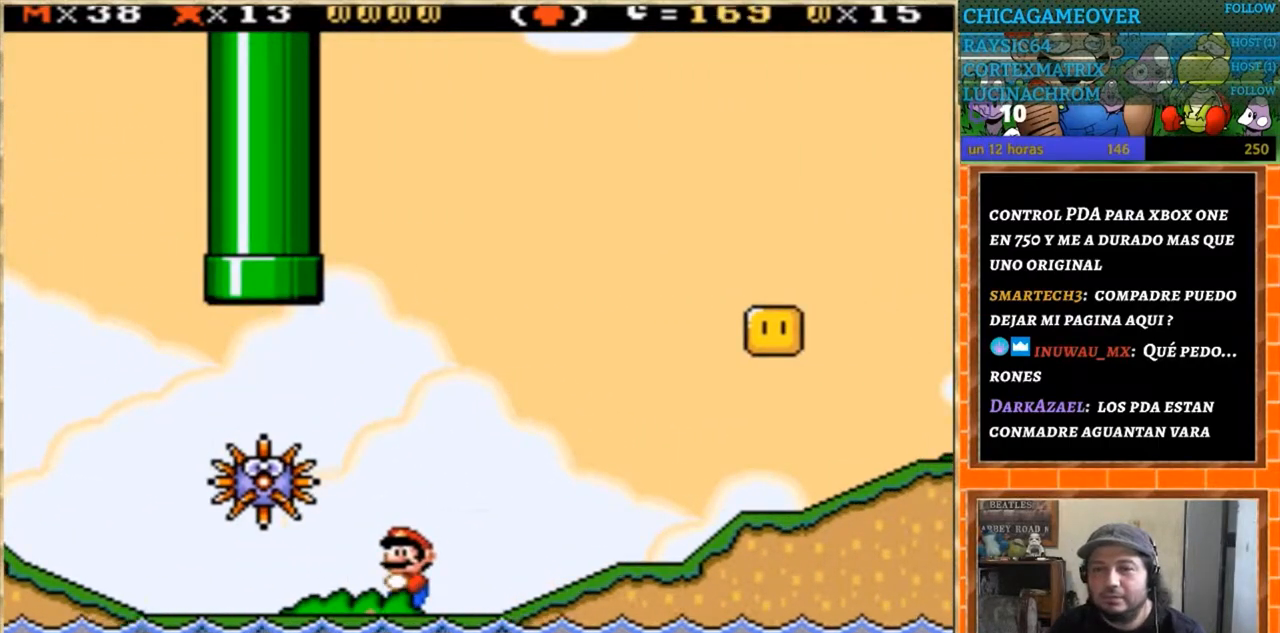
{"buttons": ["A", "X", "DPAD_LEFT"], "events": [[167, "A", "down"], [201, "DPAD_LEFT", "down"]]}
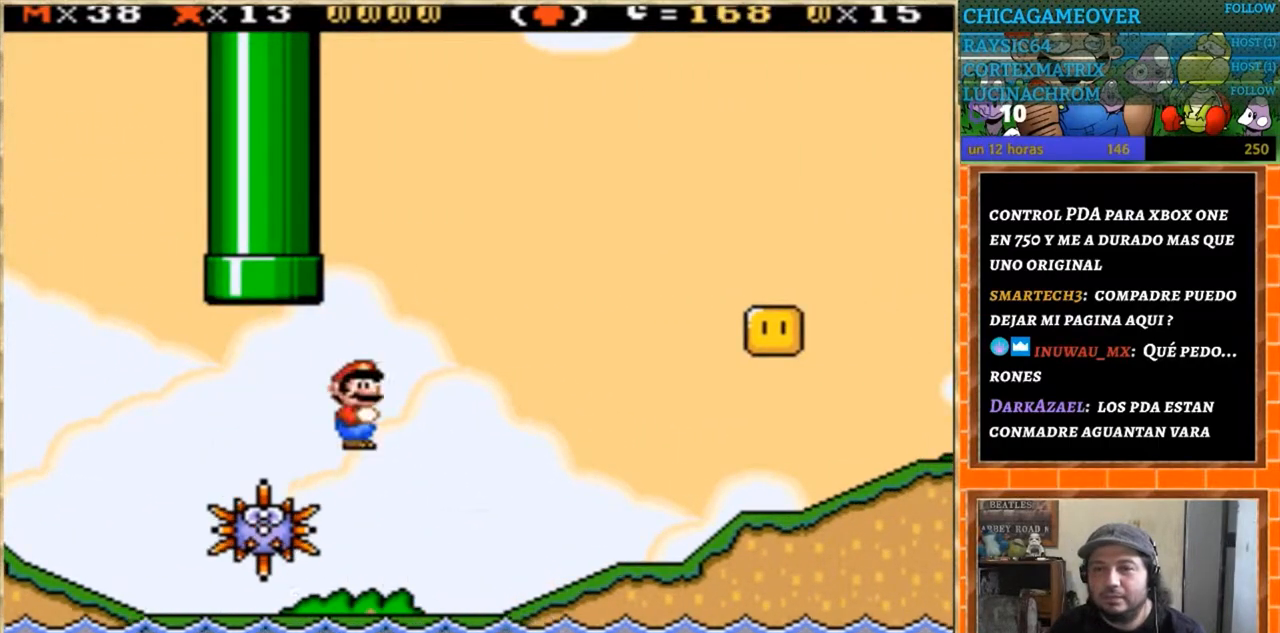
{"buttons": ["A", "X", "DPAD_UP"], "events": [[33, "DPAD_LEFT", "up"], [167, "DPAD_RIGHT", "down"], [300, "DPAD_RIGHT", "up"], [300, "DPAD_UP", "down"]]}
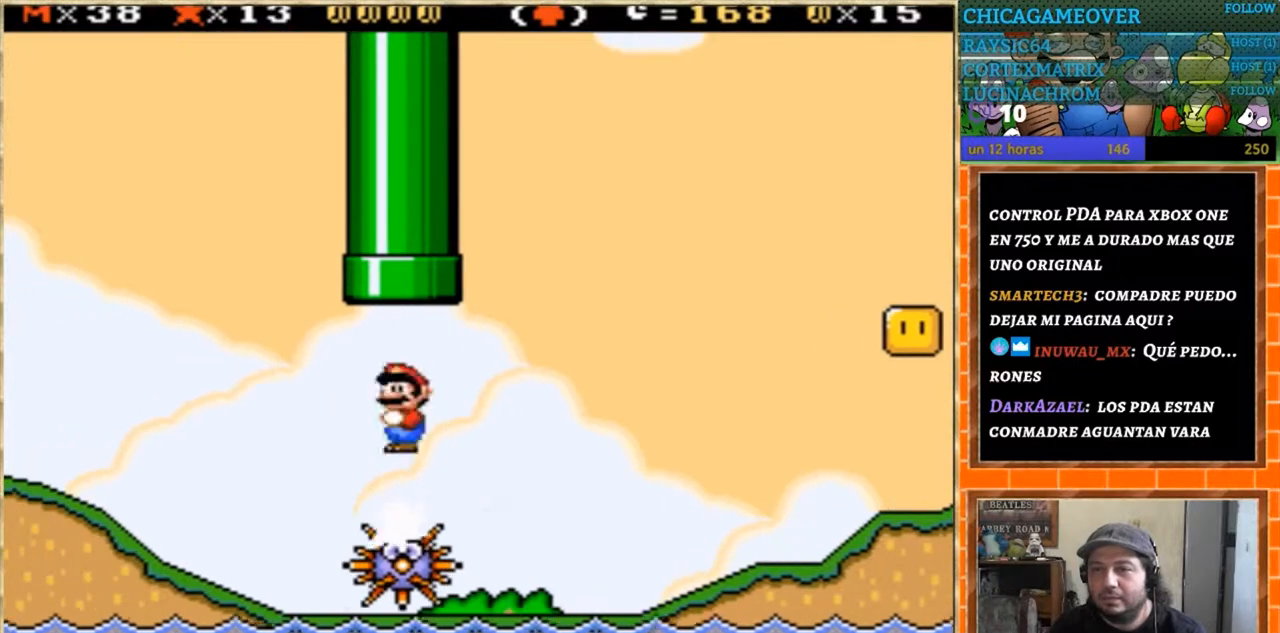
{"buttons": ["A", "X", "DPAD_RIGHT"], "events": [[34, "DPAD_RIGHT", "down"], [67, "DPAD_UP", "up"], [167, "DPAD_UP", "down"], [201, "DPAD_RIGHT", "up"], [434, "DPAD_RIGHT", "down"], [468, "DPAD_UP", "up"]]}
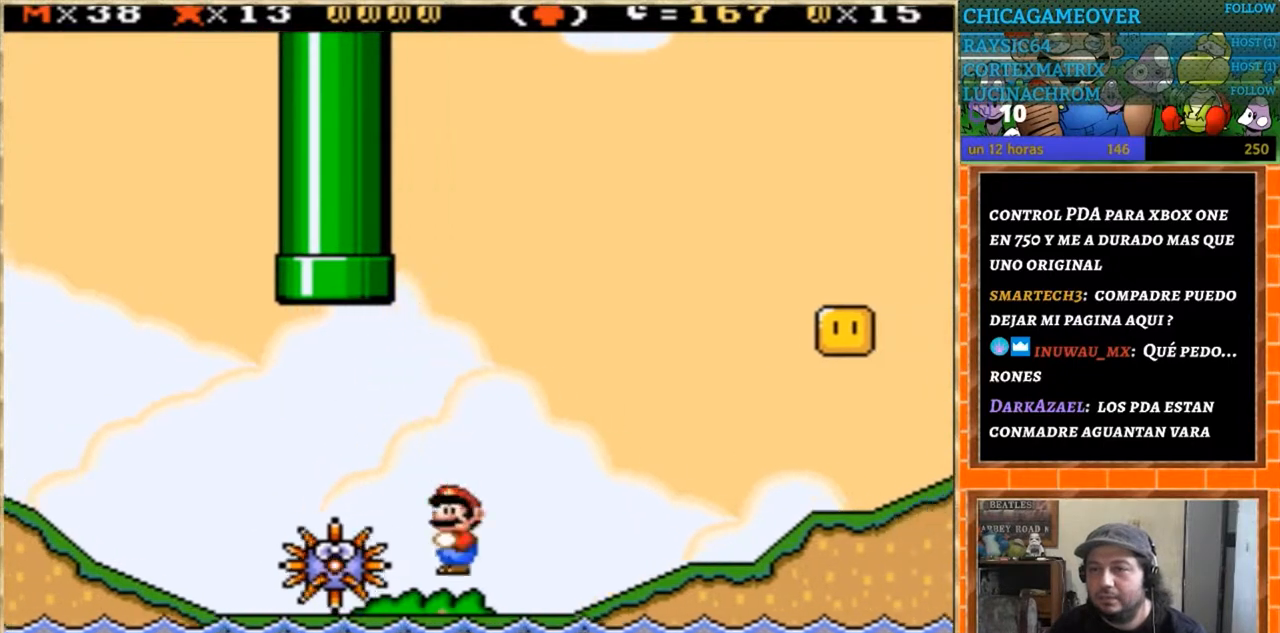
{"buttons": ["Y", "DPAD_RIGHT"], "events": [[100, "A", "up"], [100, "X", "up"], [233, "DPAD_RIGHT", "up"], [233, "Y", "down"], [400, "DPAD_RIGHT", "down"]]}
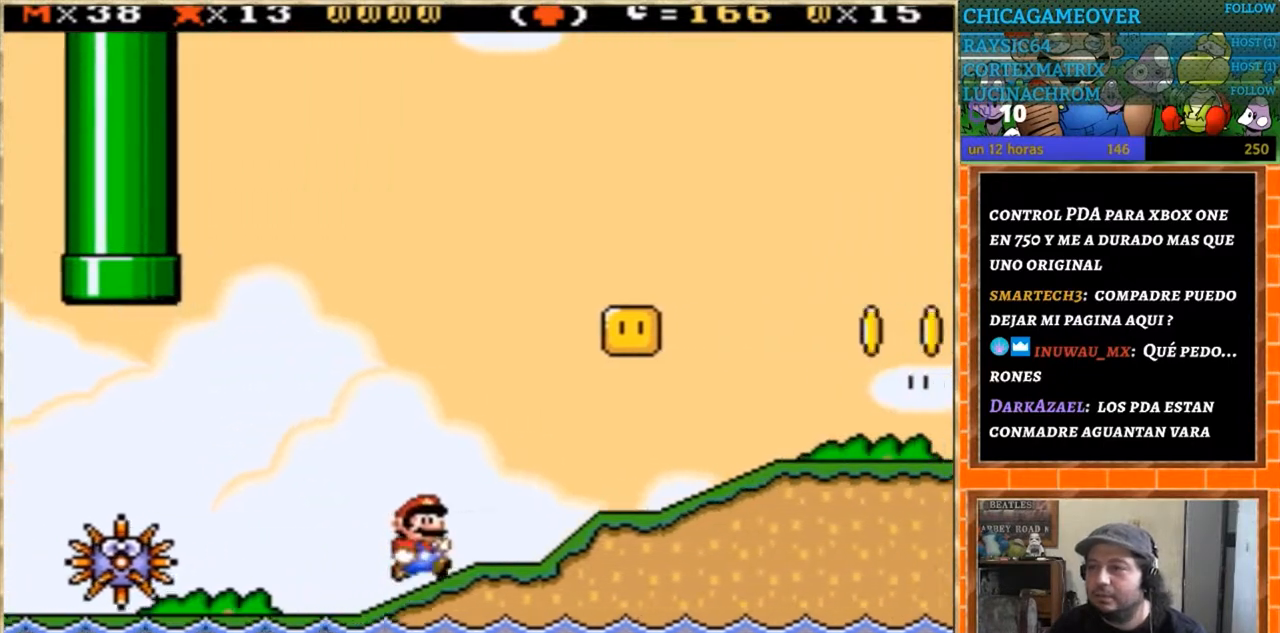
{"buttons": ["Y", "DPAD_LEFT"], "events": [[401, "DPAD_RIGHT", "up"], [434, "DPAD_LEFT", "down"]]}
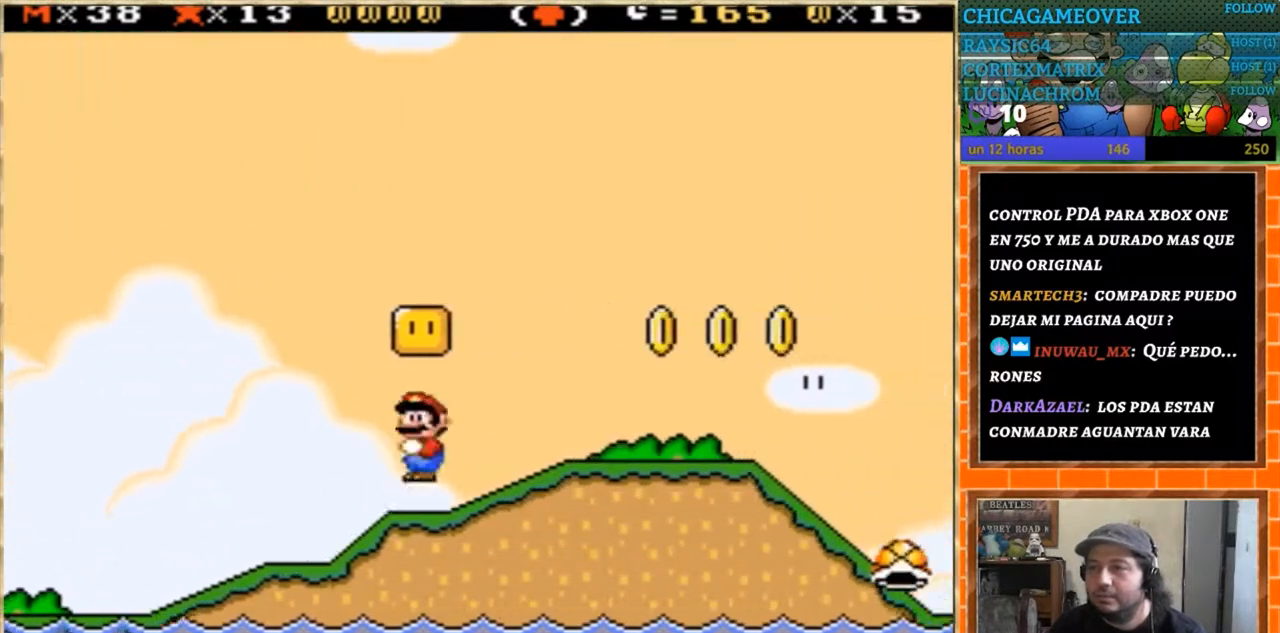
{"buttons": ["Y", "DPAD_RIGHT"], "events": [[133, "DPAD_LEFT", "up"], [200, "DPAD_RIGHT", "down"]]}
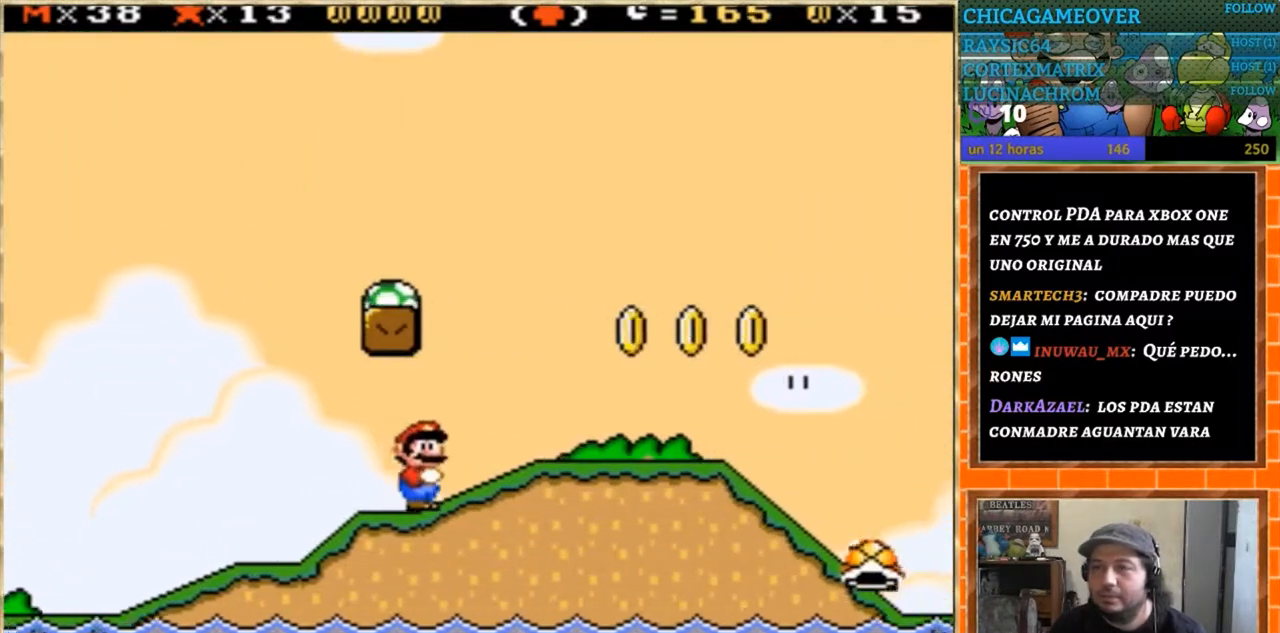
{"buttons": ["Y", "DPAD_LEFT"], "events": [[67, "DPAD_RIGHT", "up"], [134, "DPAD_LEFT", "down"]]}
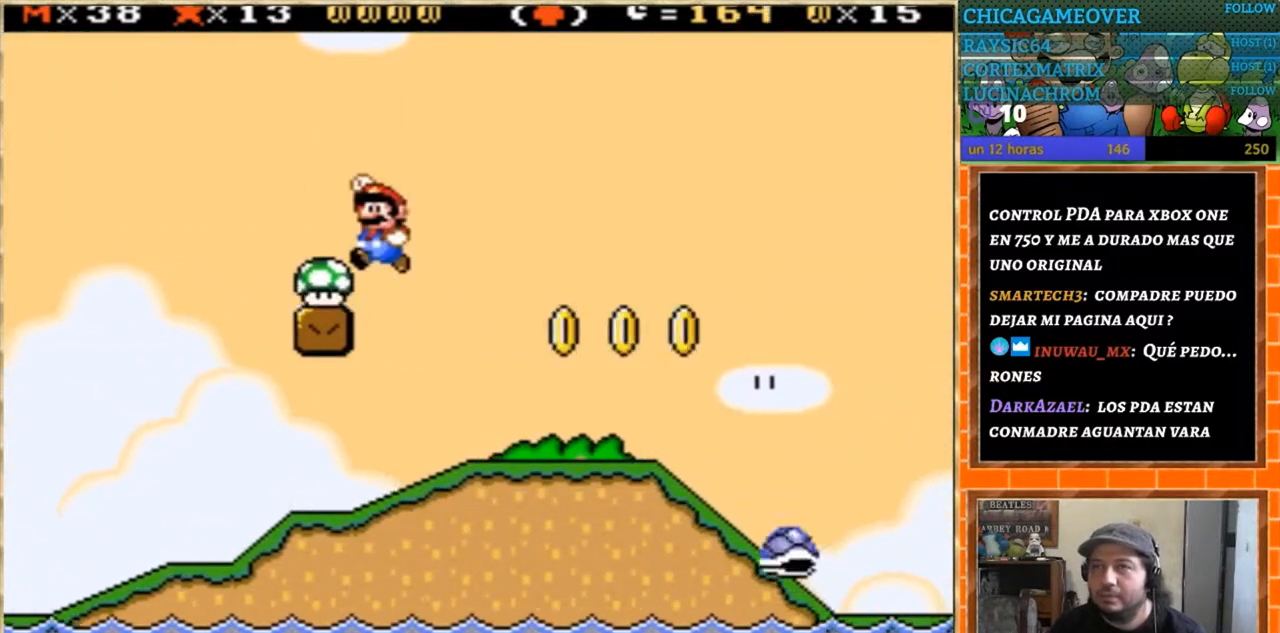
{"buttons": ["Y"], "events": [[67, "DPAD_LEFT", "up"], [100, "DPAD_RIGHT", "down"], [334, "DPAD_RIGHT", "up"]]}
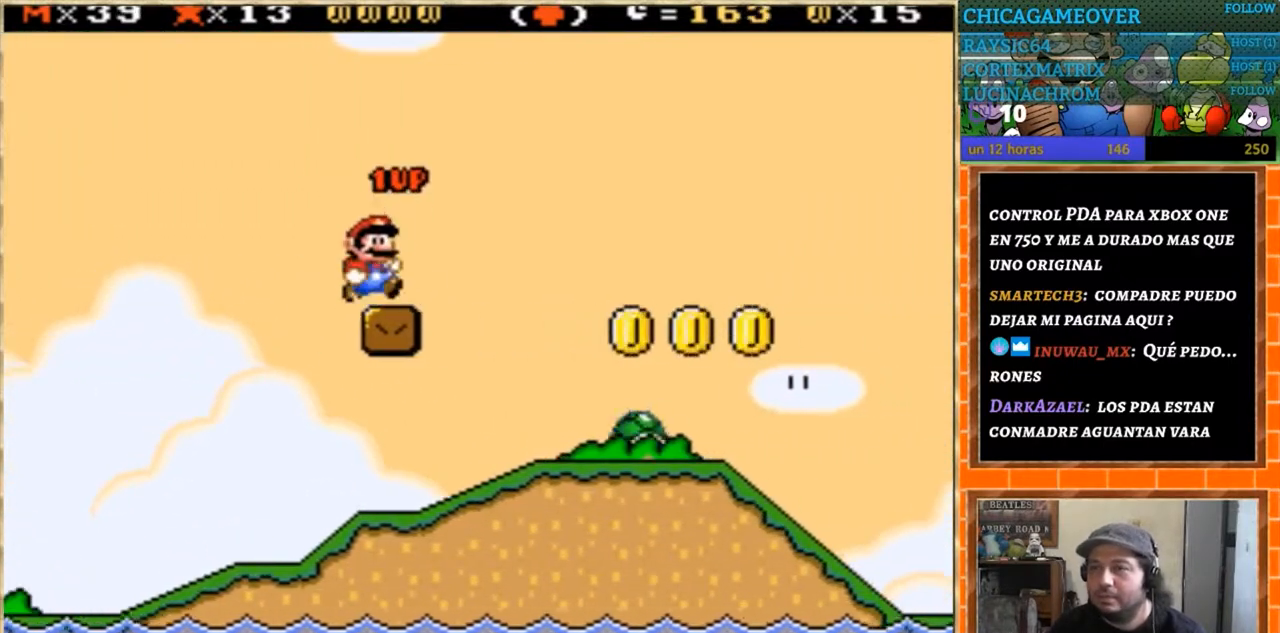
{"buttons": ["Y", "DPAD_RIGHT"], "events": [[101, "DPAD_RIGHT", "down"]]}
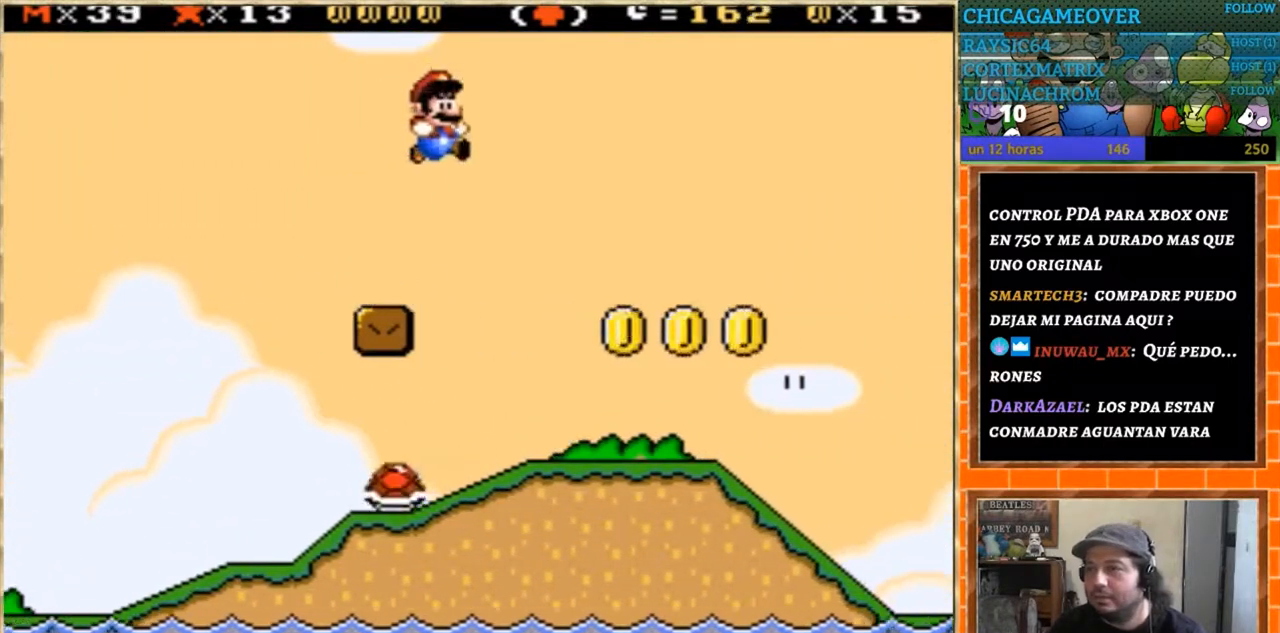
{"buttons": ["Y", "DPAD_RIGHT"], "events": []}
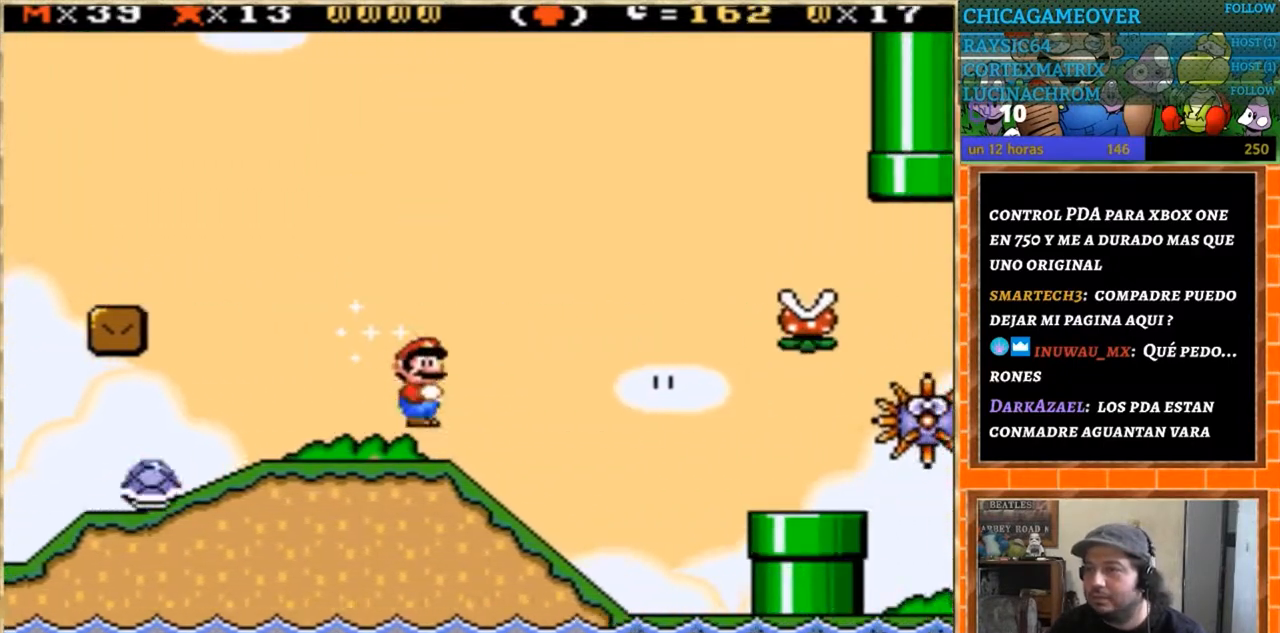
{"buttons": ["Y", "DPAD_LEFT"], "events": [[401, "DPAD_RIGHT", "up"], [434, "DPAD_DOWN", "down"], [434, "DPAD_LEFT", "down"], [468, "DPAD_DOWN", "up"]]}
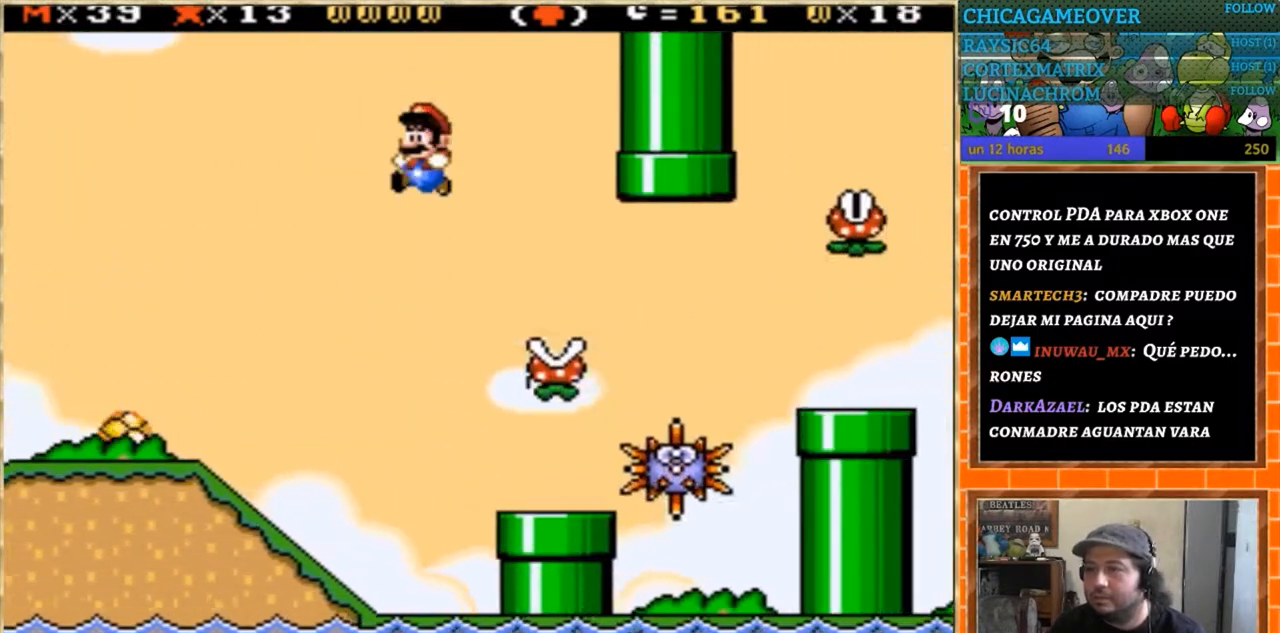
{"buttons": ["Y", "DPAD_DOWN"], "events": [[467, "DPAD_DOWN", "down"], [500, "DPAD_LEFT", "up"]]}